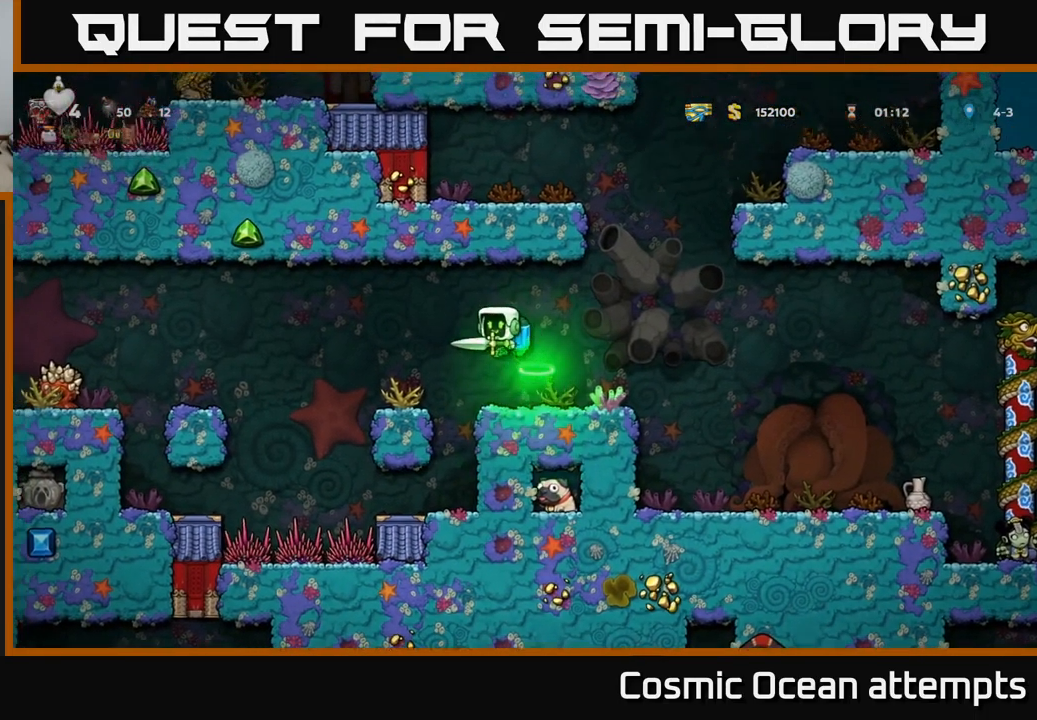
Gameplay with a controller (Xbox layout); each line is a JSON object with the inputs held at the frame after it. "events" lists button and stick changes between this image and that frame as [ms after this image, input, new state], when the widget could be followed in between. Not read: right_stick.
{"buttons": ["A", "DPAD_LEFT"], "left_stick": "center", "events": [[117, "DPAD_LEFT", "up"], [367, "DPAD_LEFT", "down"], [433, "A", "down"]]}
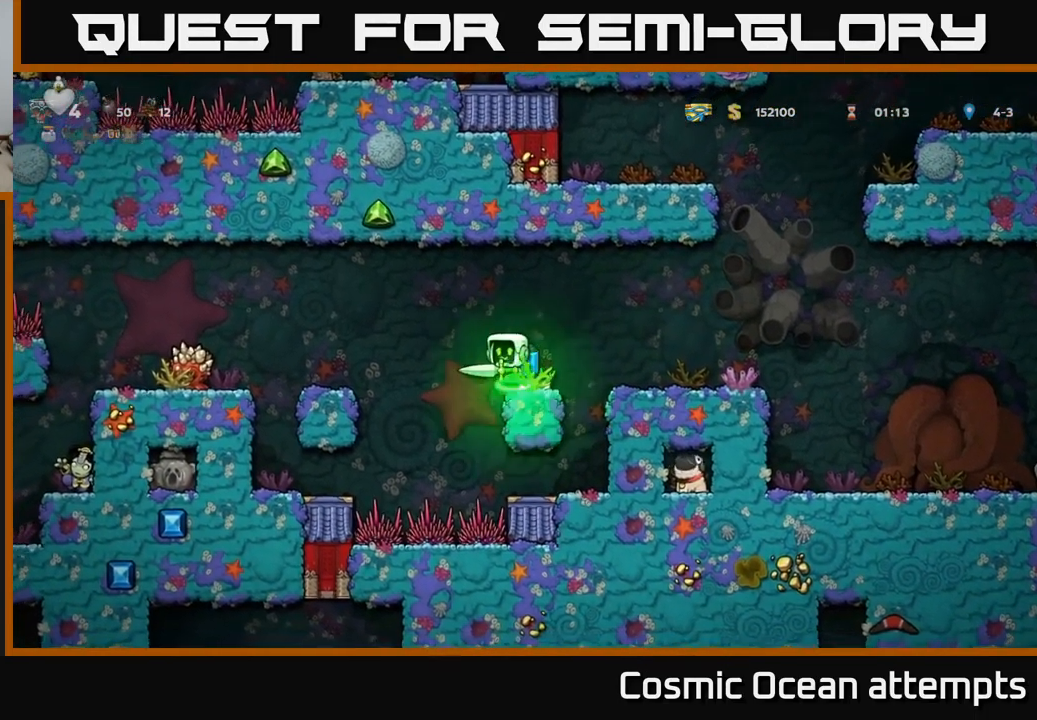
{"buttons": ["DPAD_LEFT"], "left_stick": "center", "events": [[167, "A", "up"], [283, "X", "down"], [450, "X", "up"]]}
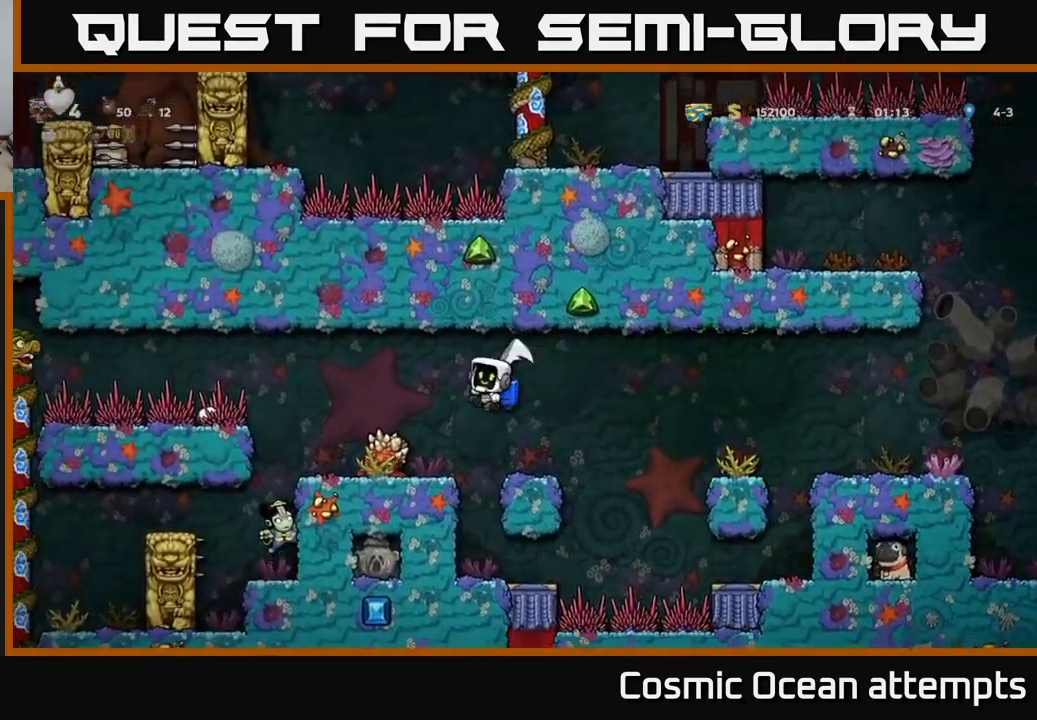
{"buttons": ["DPAD_RIGHT"], "left_stick": "center", "events": [[283, "A", "down"], [300, "DPAD_LEFT", "up"], [333, "DPAD_RIGHT", "down"], [450, "A", "up"]]}
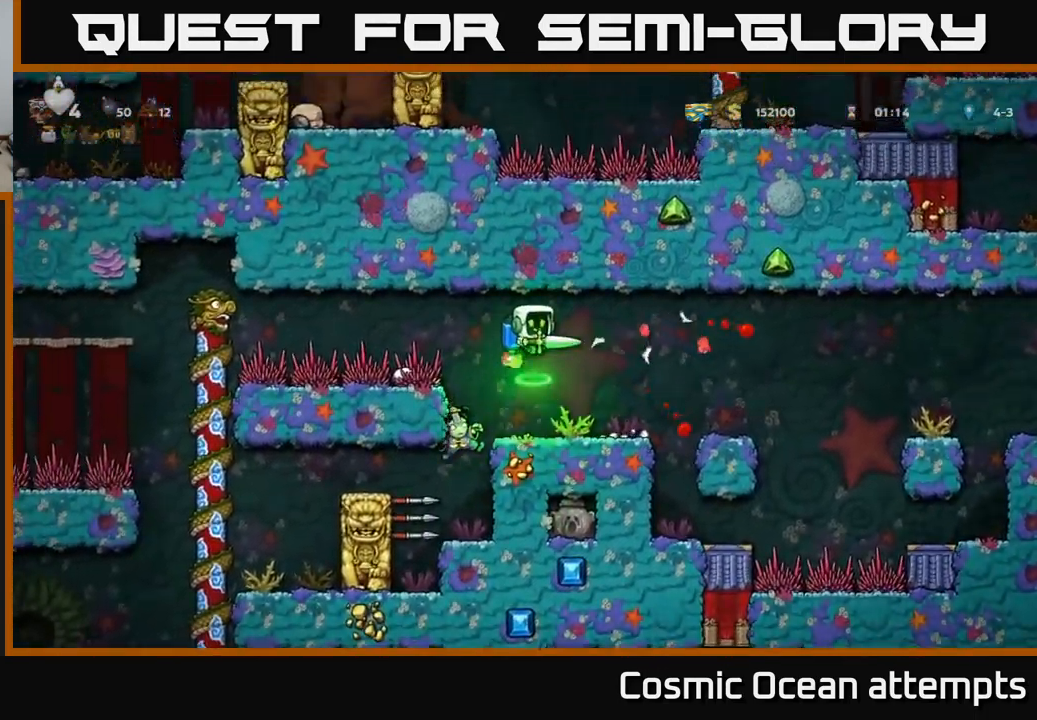
{"buttons": ["DPAD_LEFT"], "left_stick": "center", "events": [[183, "DPAD_RIGHT", "up"], [233, "DPAD_LEFT", "down"], [317, "DPAD_LEFT", "up"], [350, "DPAD_RIGHT", "down"], [467, "DPAD_RIGHT", "up"], [500, "DPAD_LEFT", "down"]]}
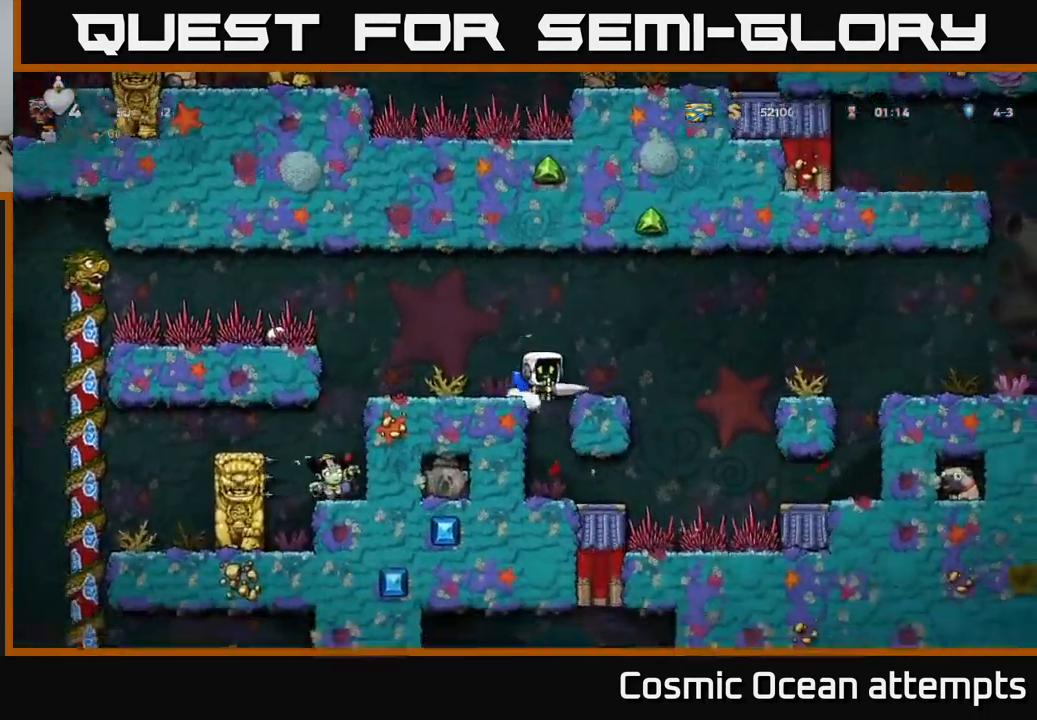
{"buttons": ["DPAD_DOWN"], "left_stick": "center", "events": [[83, "DPAD_LEFT", "up"], [467, "DPAD_DOWN", "down"]]}
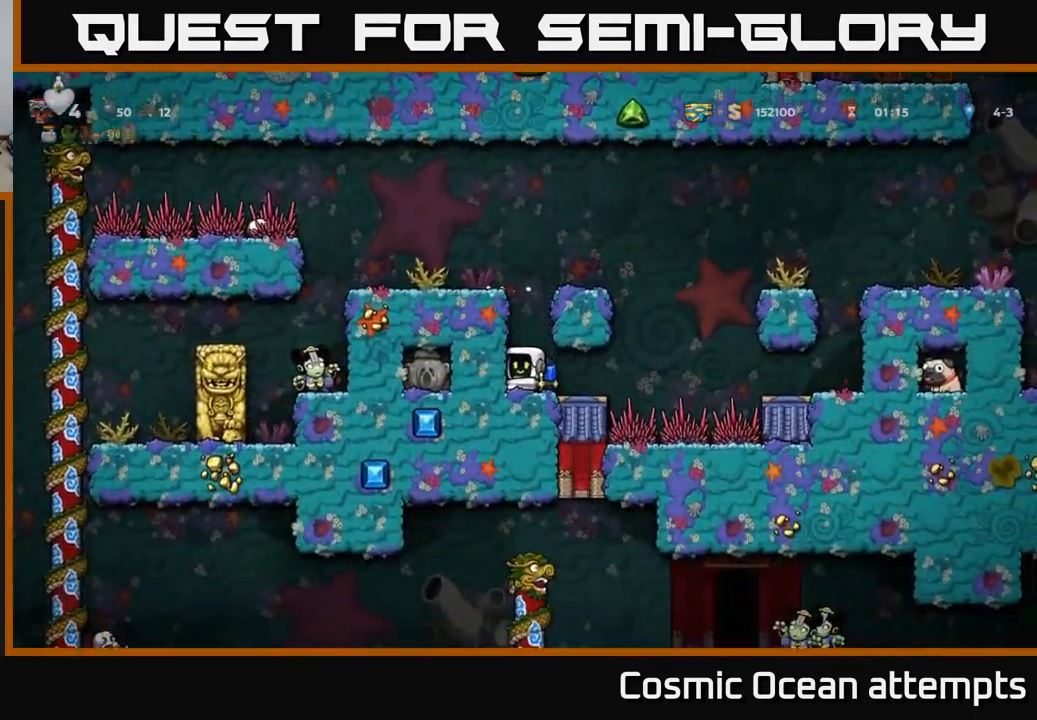
{"buttons": ["A"], "left_stick": "center", "events": [[50, "DPAD_DOWN", "up"], [217, "A", "down"], [350, "A", "up"], [400, "A", "down"]]}
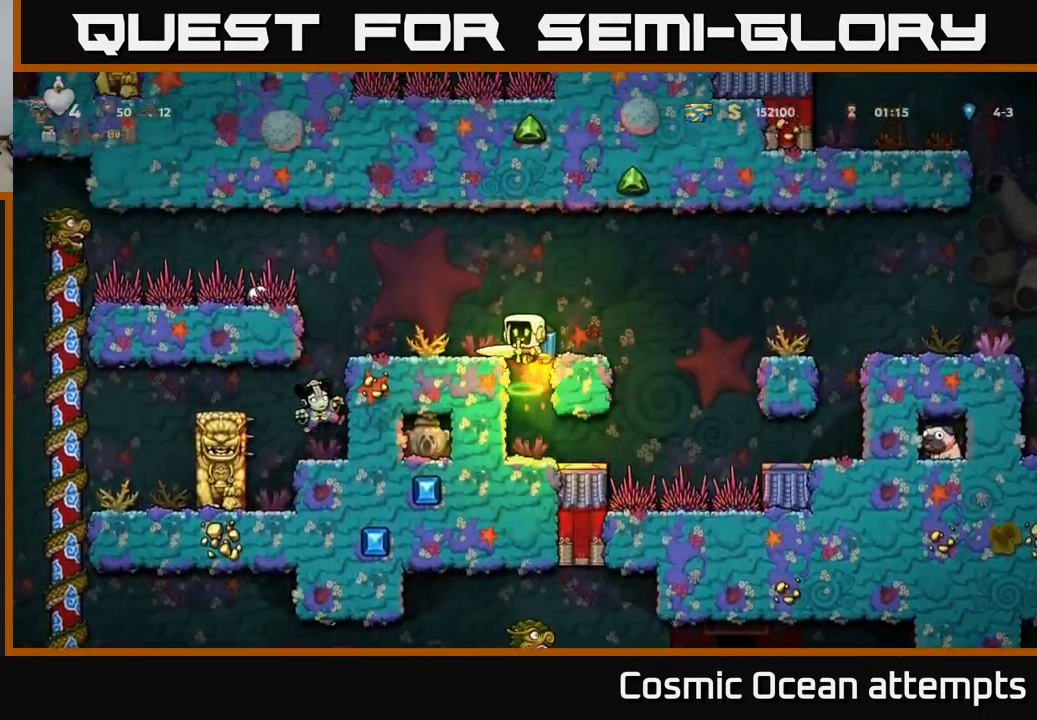
{"buttons": [], "left_stick": "center", "events": [[33, "A", "up"], [33, "DPAD_LEFT", "down"], [133, "DPAD_LEFT", "up"]]}
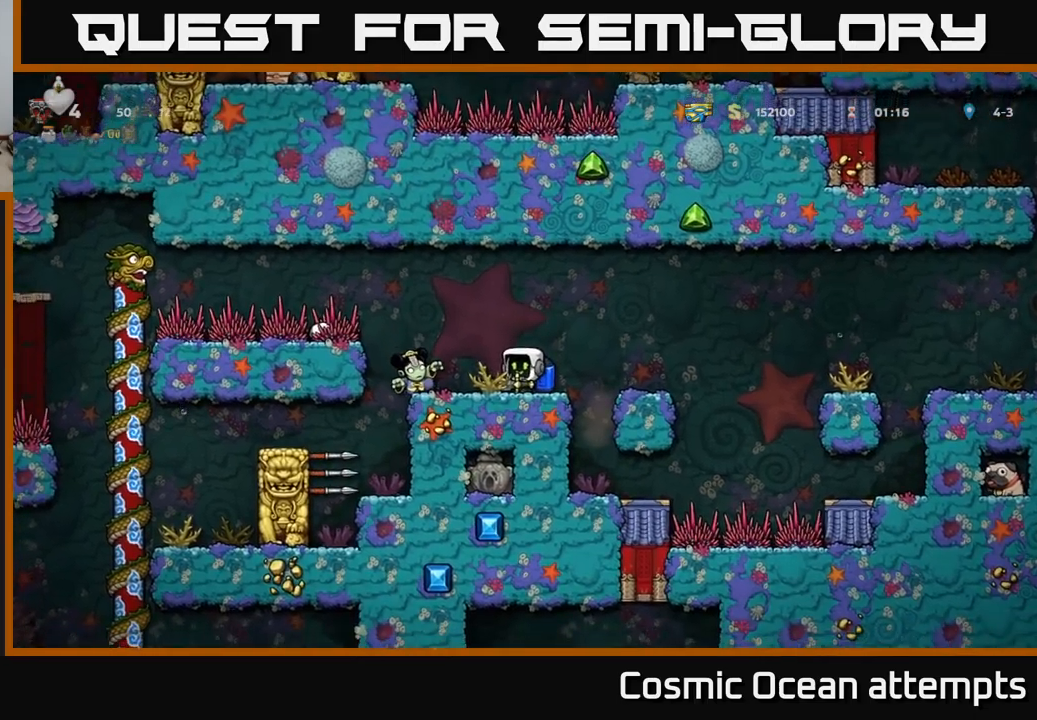
{"buttons": [], "left_stick": "center", "events": [[67, "A", "down"], [167, "DPAD_LEFT", "down"], [200, "A", "up"], [317, "DPAD_LEFT", "up"]]}
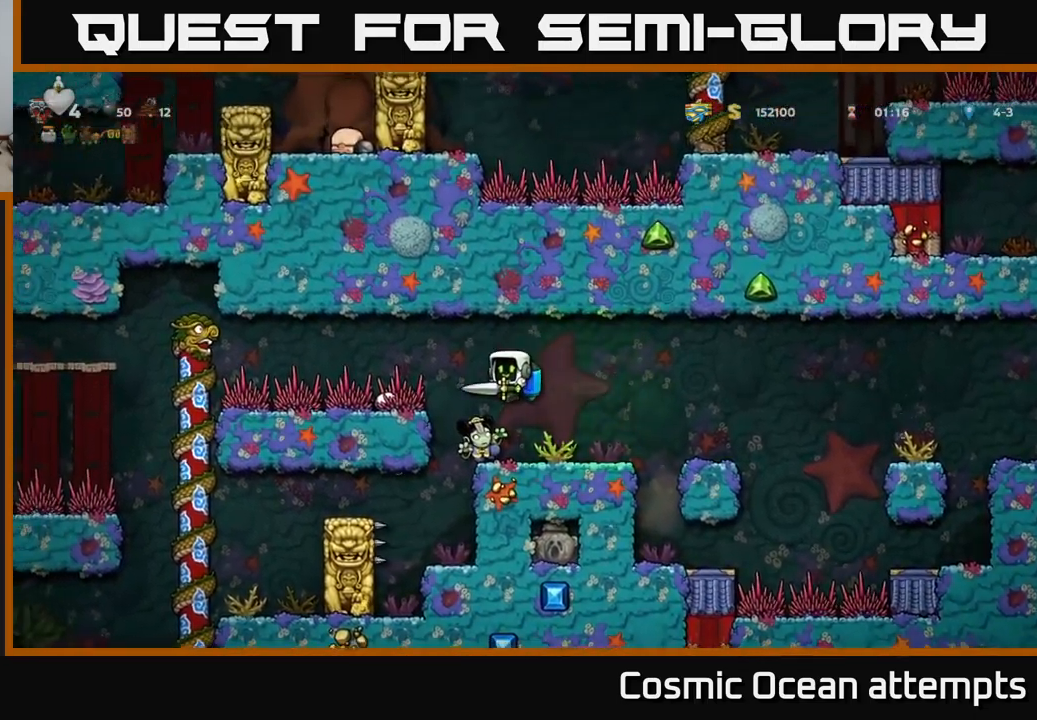
{"buttons": [], "left_stick": "center", "events": []}
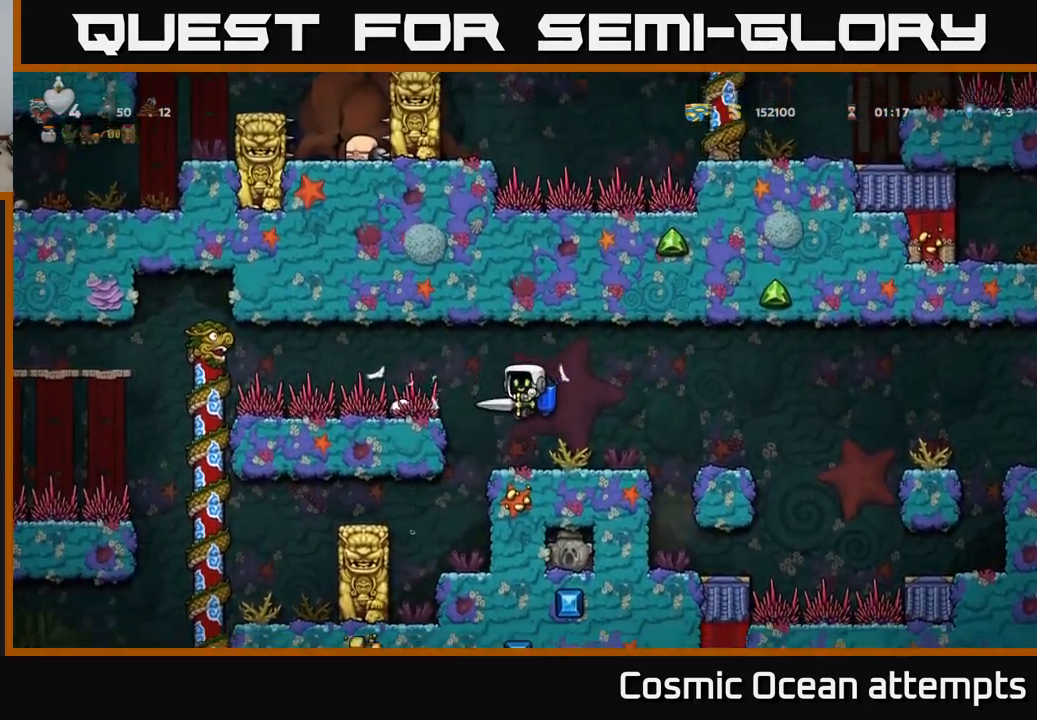
{"buttons": [], "left_stick": "center", "events": [[117, "DPAD_RIGHT", "down"], [384, "DPAD_RIGHT", "up"]]}
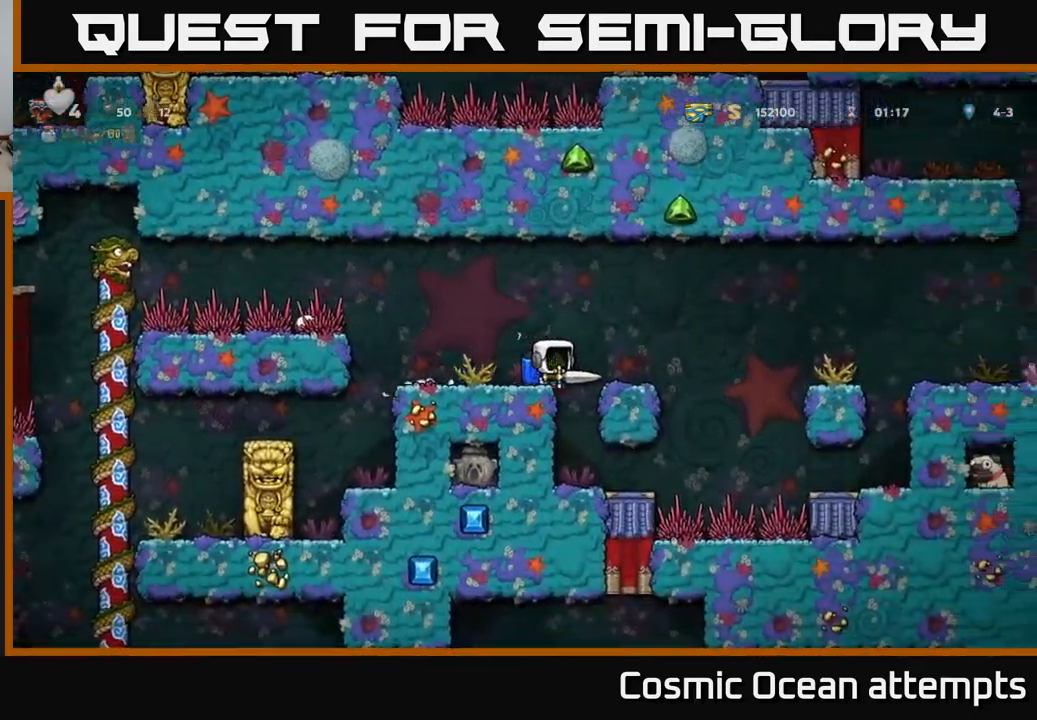
{"buttons": [], "left_stick": "center", "events": [[317, "DPAD_RIGHT", "down"], [384, "DPAD_RIGHT", "up"]]}
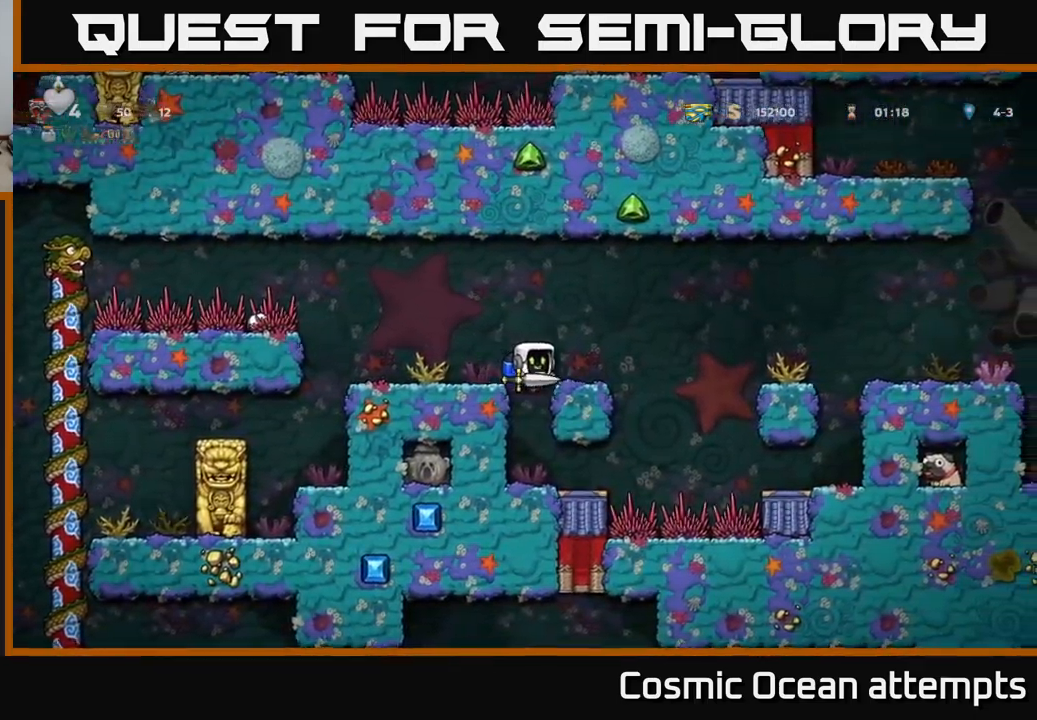
{"buttons": [], "left_stick": "center", "events": [[217, "A", "down"], [400, "A", "up"]]}
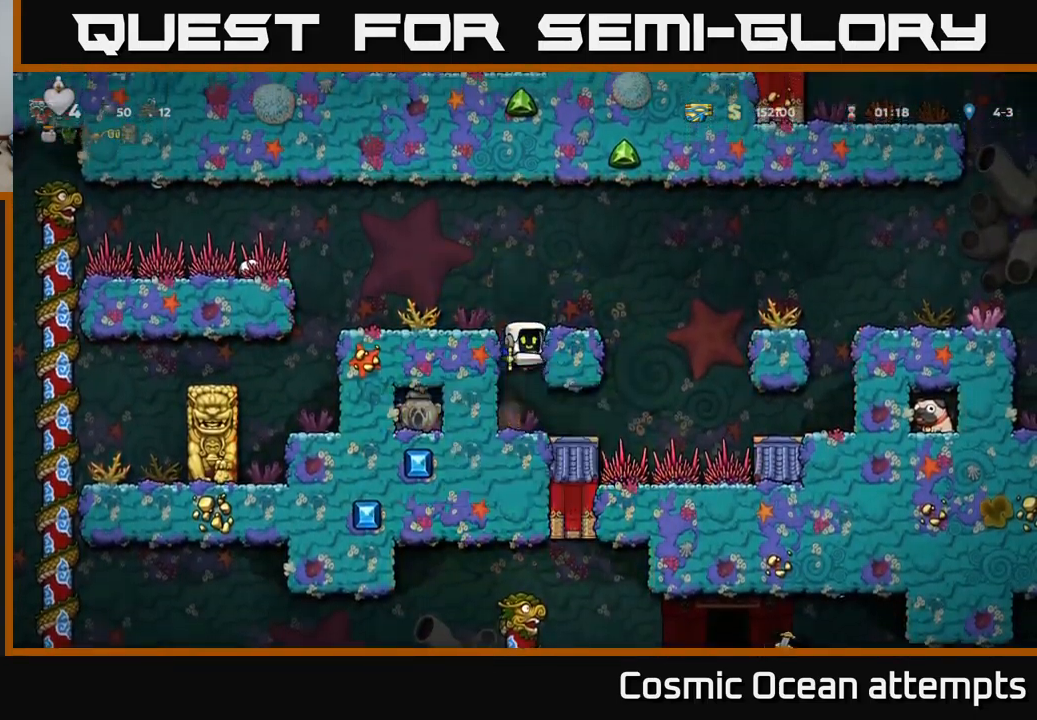
{"buttons": ["DPAD_RIGHT"], "left_stick": "center", "events": [[50, "DPAD_RIGHT", "down"], [167, "DPAD_RIGHT", "up"], [200, "A", "down"], [417, "A", "up"], [500, "DPAD_RIGHT", "down"]]}
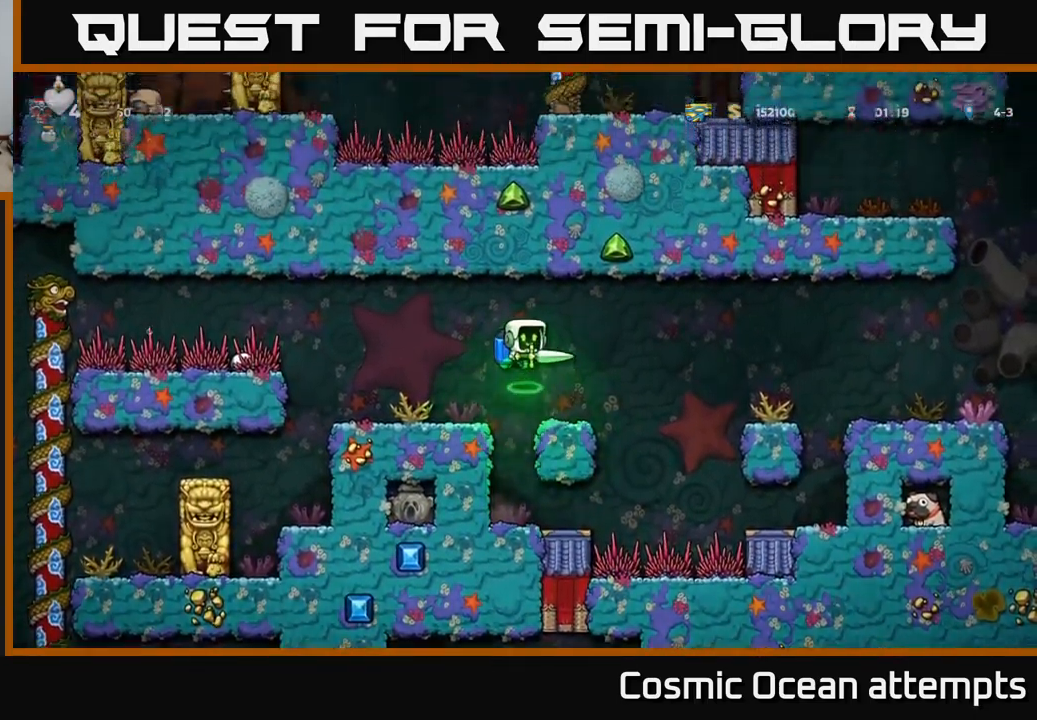
{"buttons": ["DPAD_RIGHT"], "left_stick": "center", "events": [[50, "DPAD_RIGHT", "up"], [300, "DPAD_RIGHT", "down"], [367, "A", "down"], [500, "A", "up"]]}
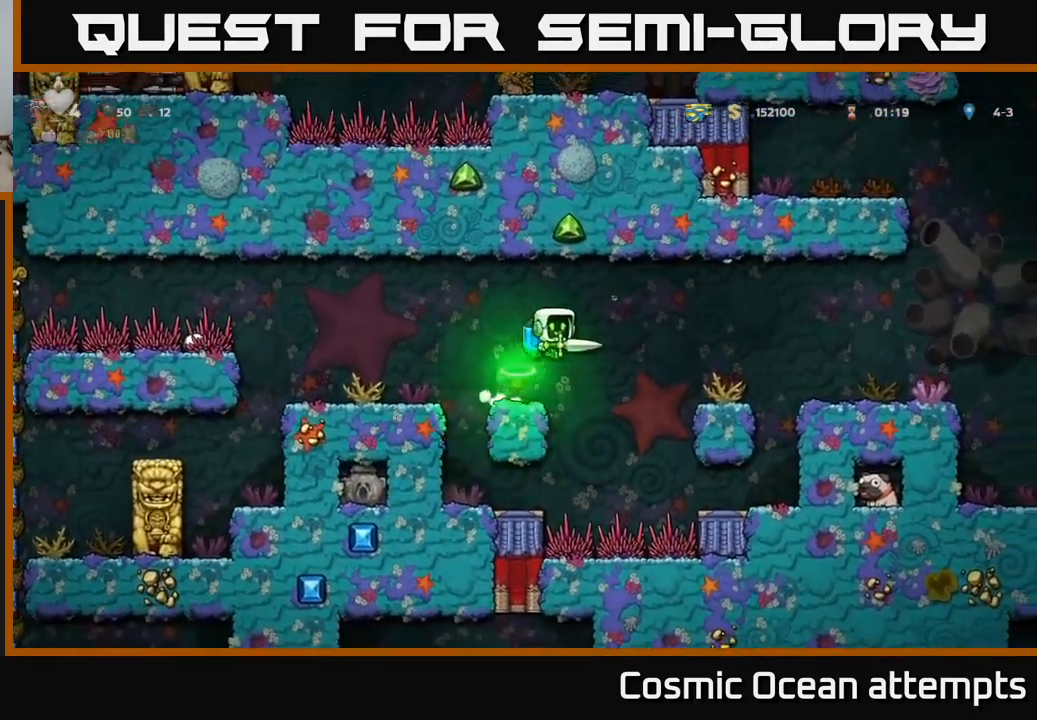
{"buttons": ["DPAD_RIGHT"], "left_stick": "center", "events": [[217, "A", "down"], [317, "A", "up"]]}
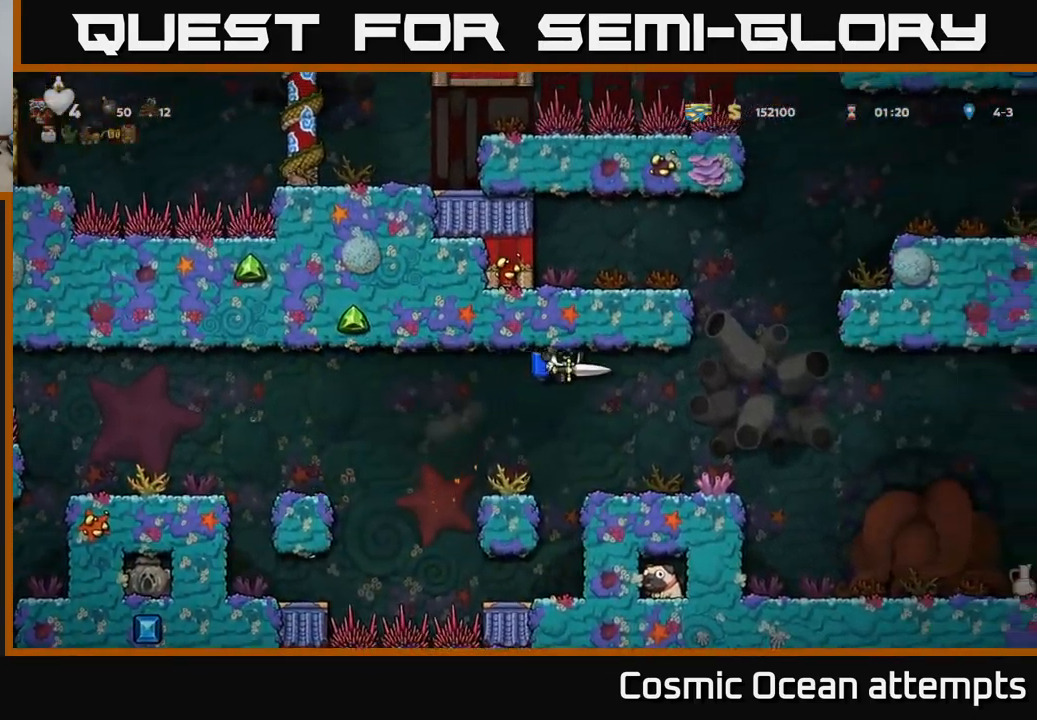
{"buttons": [], "left_stick": "center", "events": [[117, "DPAD_RIGHT", "up"], [317, "DPAD_RIGHT", "down"], [434, "DPAD_RIGHT", "up"]]}
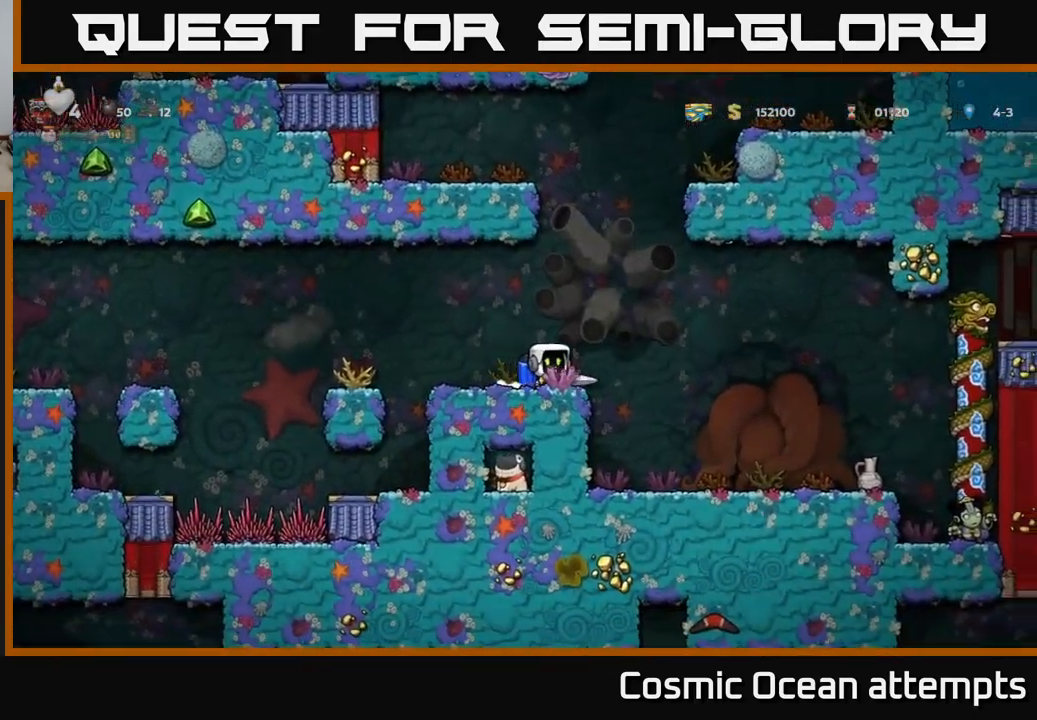
{"buttons": ["DPAD_RIGHT"], "left_stick": "center", "events": [[200, "DPAD_DOWN", "down"], [384, "DPAD_DOWN", "up"], [467, "DPAD_RIGHT", "down"]]}
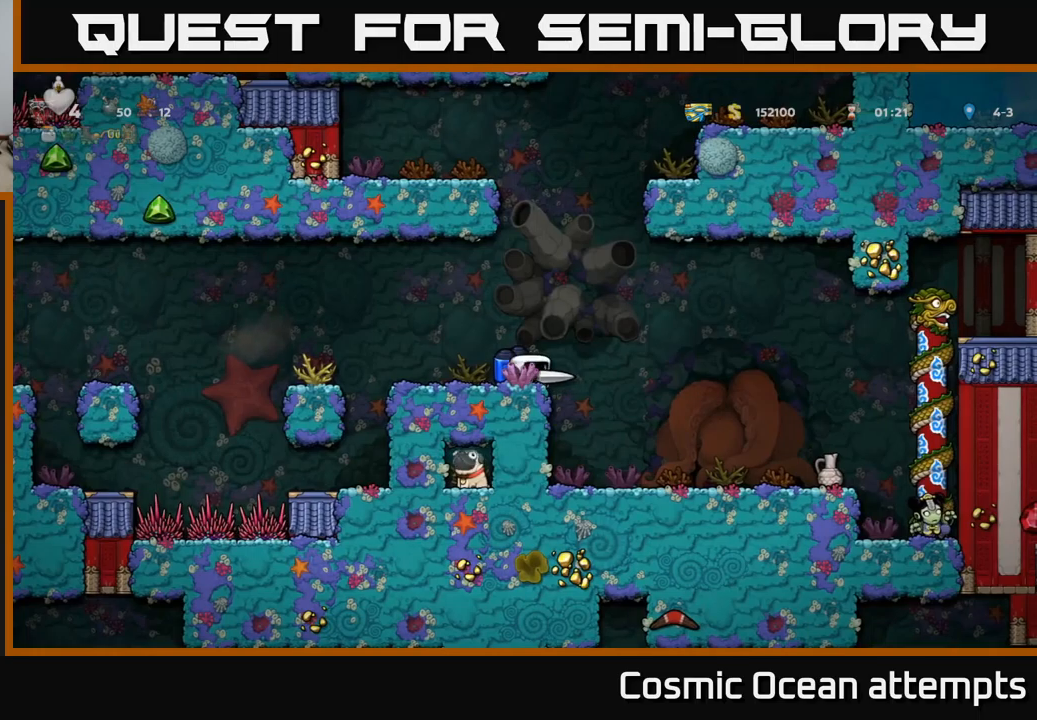
{"buttons": [], "left_stick": "center", "events": [[33, "DPAD_RIGHT", "up"], [466, "DPAD_LEFT", "down"], [500, "DPAD_LEFT", "up"]]}
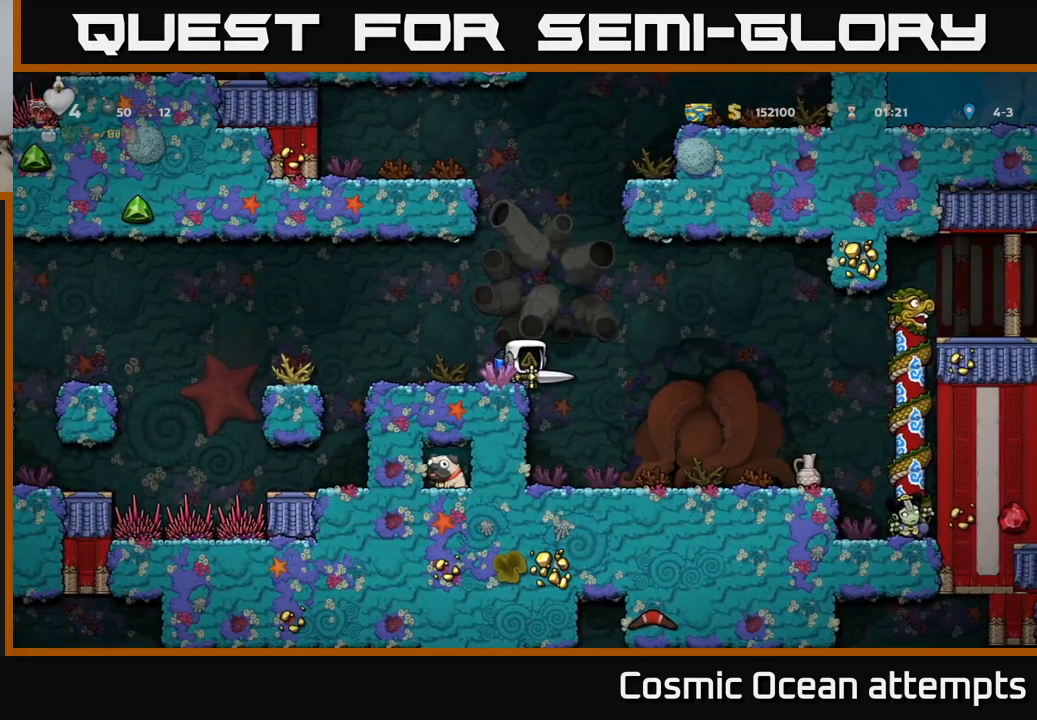
{"buttons": ["DPAD_DOWN"], "left_stick": "center", "events": [[500, "DPAD_DOWN", "down"]]}
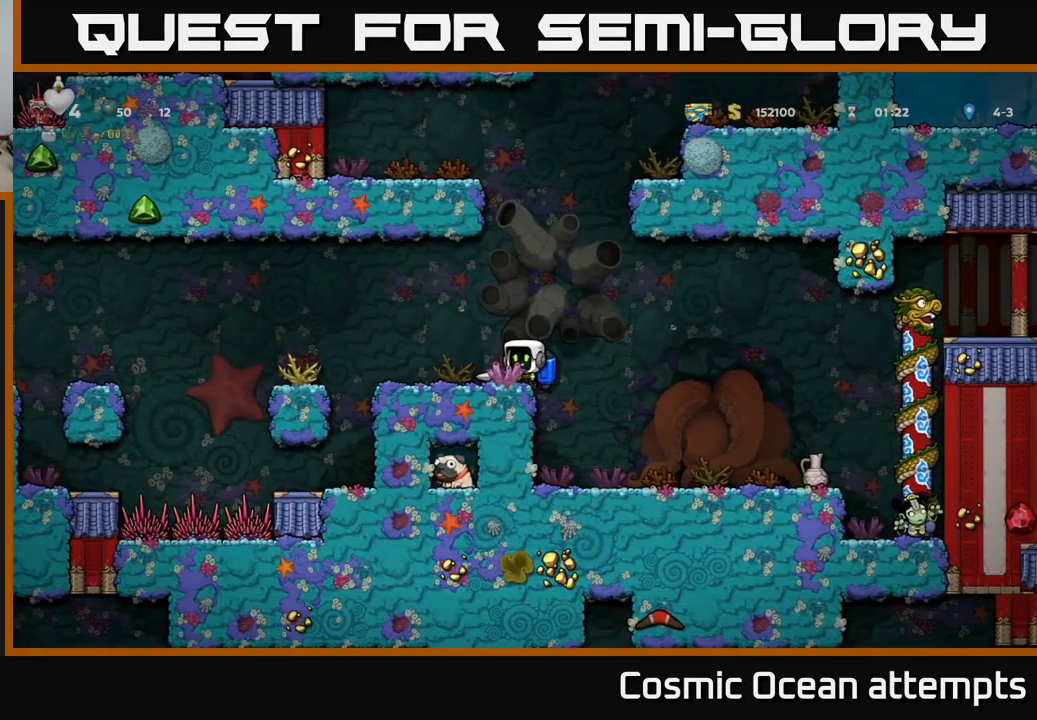
{"buttons": ["DPAD_LEFT"], "left_stick": "center", "events": [[100, "L1", "down"], [200, "L1", "up"], [216, "DPAD_DOWN", "up"], [366, "DPAD_LEFT", "down"]]}
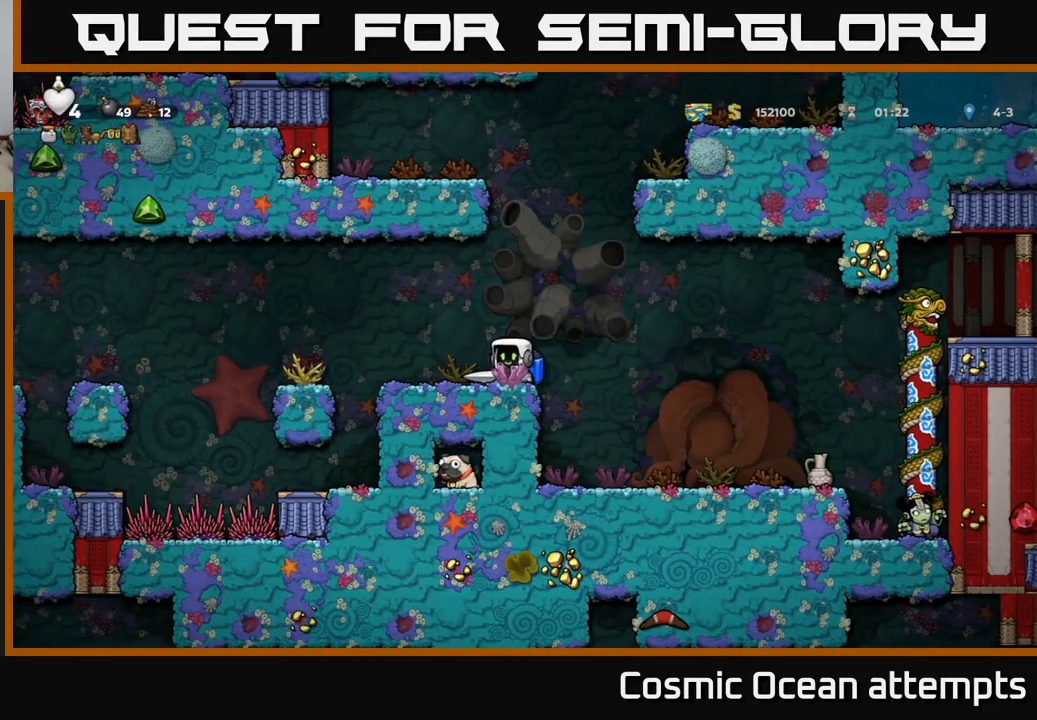
{"buttons": ["DPAD_RIGHT"], "left_stick": "center", "events": [[16, "DPAD_LEFT", "up"], [150, "DPAD_RIGHT", "down"], [266, "A", "down"], [366, "A", "up"]]}
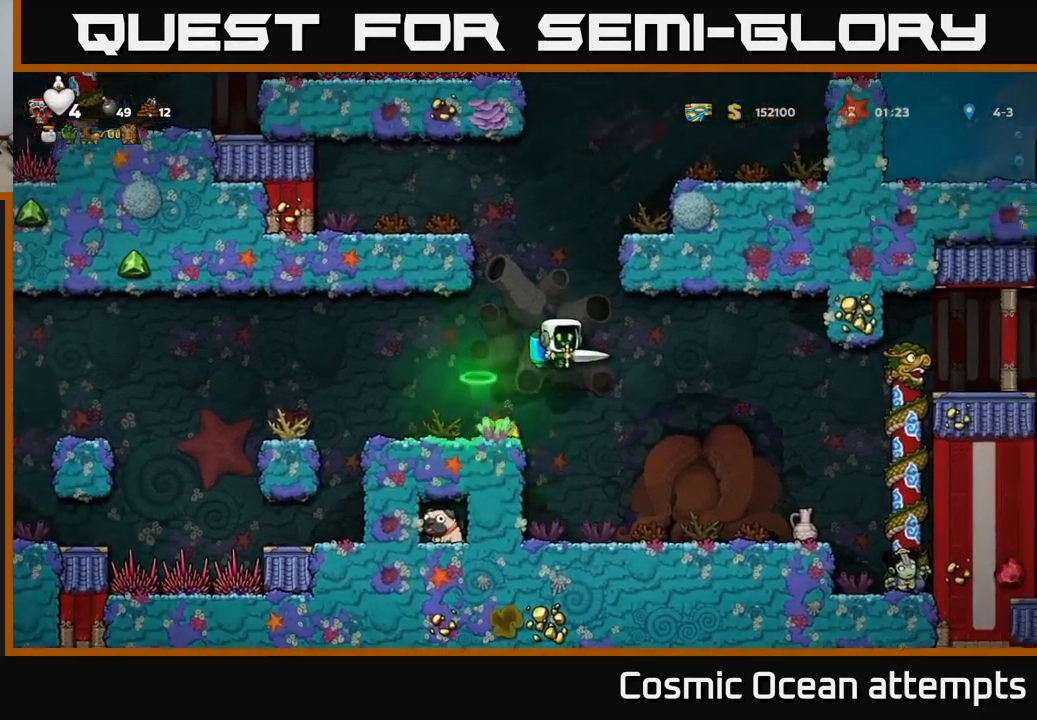
{"buttons": [], "left_stick": "center", "events": [[200, "DPAD_RIGHT", "up"]]}
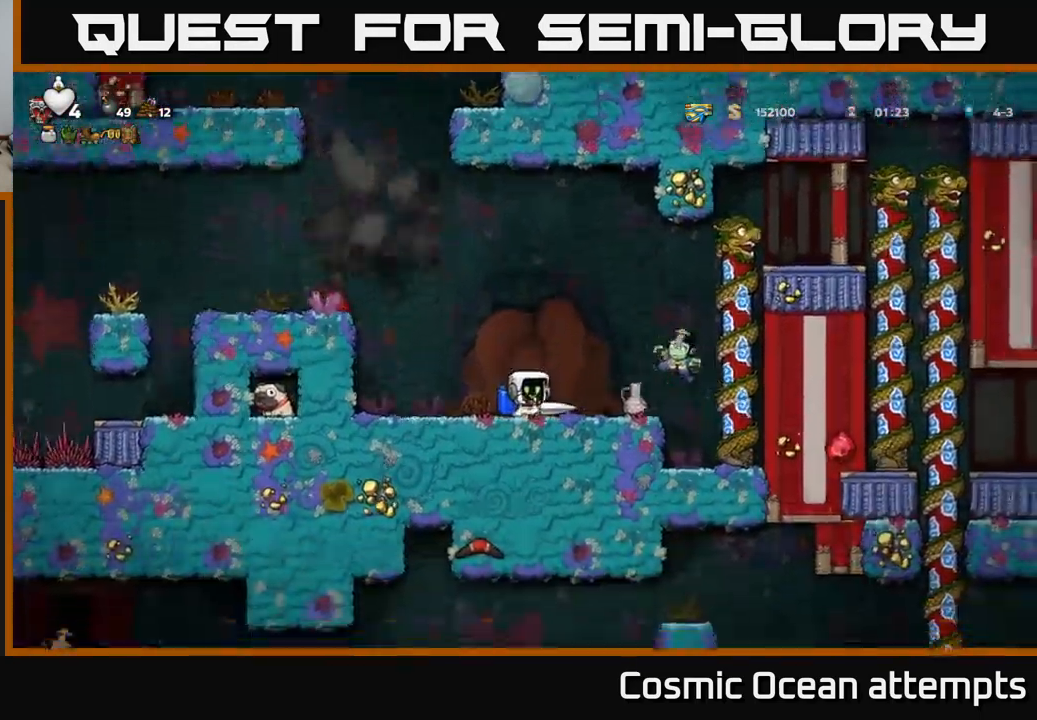
{"buttons": [], "left_stick": "center", "events": [[133, "X", "down"], [250, "X", "up"], [333, "DPAD_LEFT", "down"], [483, "DPAD_LEFT", "up"]]}
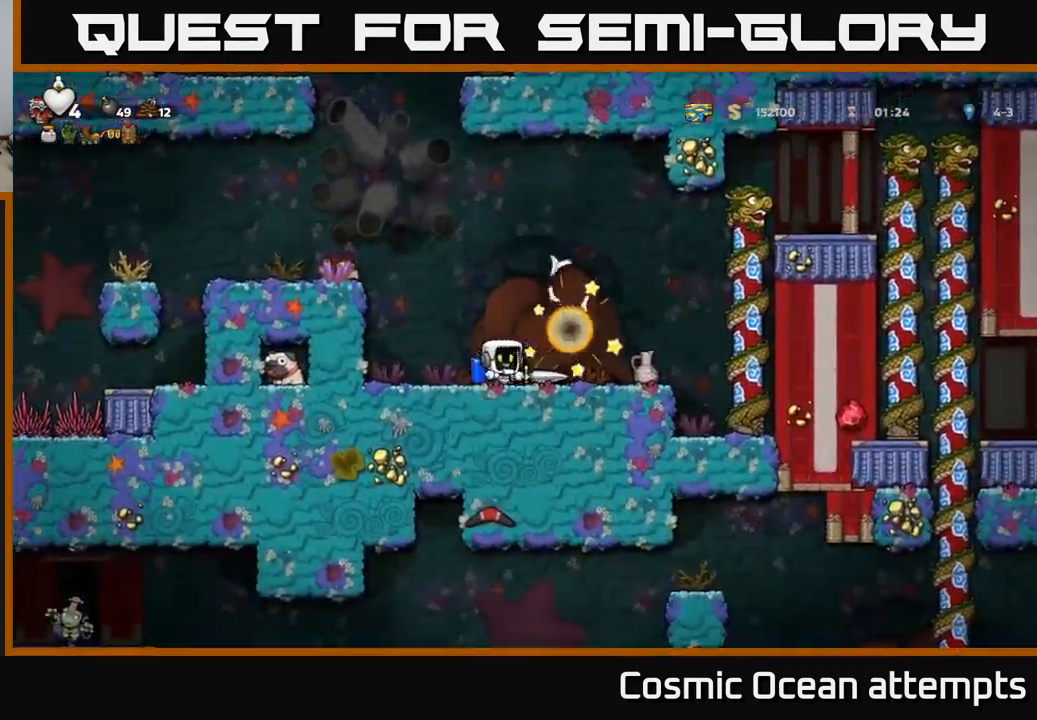
{"buttons": ["DPAD_LEFT"], "left_stick": "center", "events": [[166, "DPAD_RIGHT", "down"], [316, "X", "down"], [400, "X", "up"], [450, "DPAD_RIGHT", "up"], [483, "DPAD_LEFT", "down"]]}
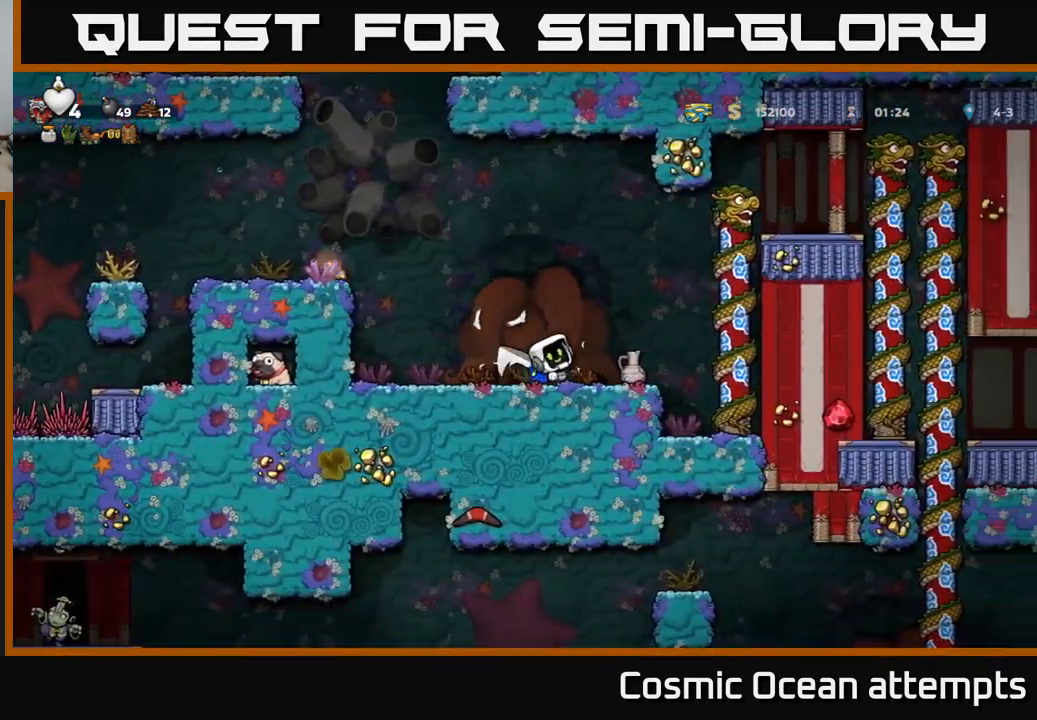
{"buttons": [], "left_stick": "center", "events": [[150, "DPAD_LEFT", "up"]]}
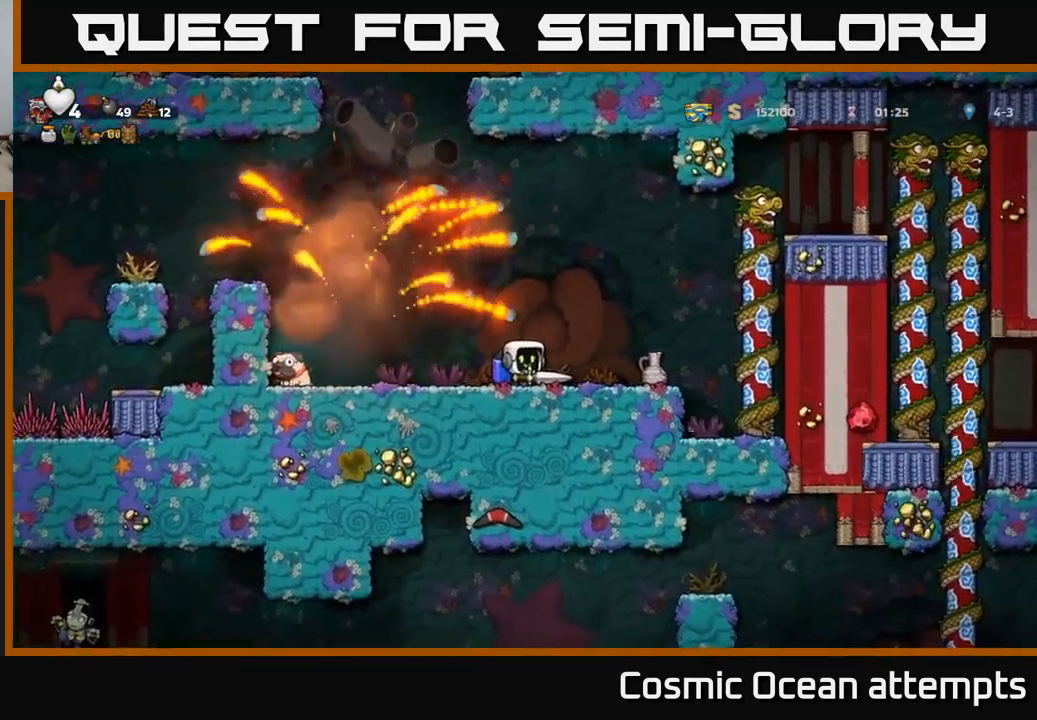
{"buttons": [], "left_stick": "center", "events": [[83, "X", "down"], [100, "DPAD_RIGHT", "down"], [183, "X", "up"], [316, "DPAD_RIGHT", "up"], [366, "DPAD_LEFT", "down"], [466, "DPAD_LEFT", "up"]]}
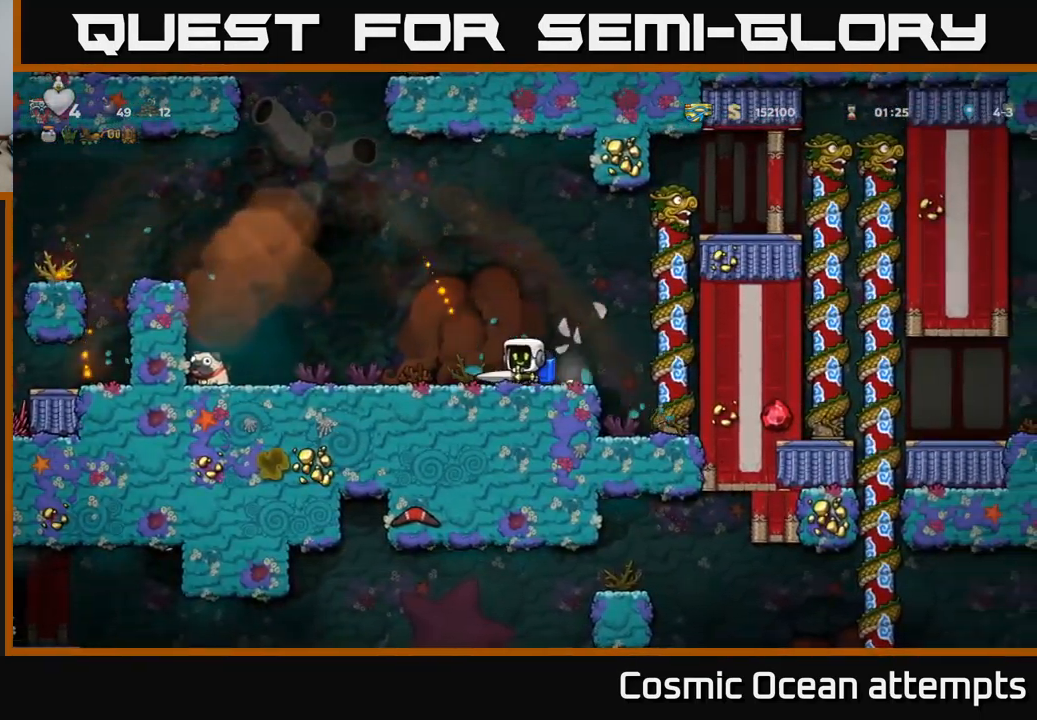
{"buttons": ["DPAD_LEFT"], "left_stick": "center", "events": [[200, "DPAD_RIGHT", "down"], [400, "DPAD_RIGHT", "up"], [467, "DPAD_LEFT", "down"]]}
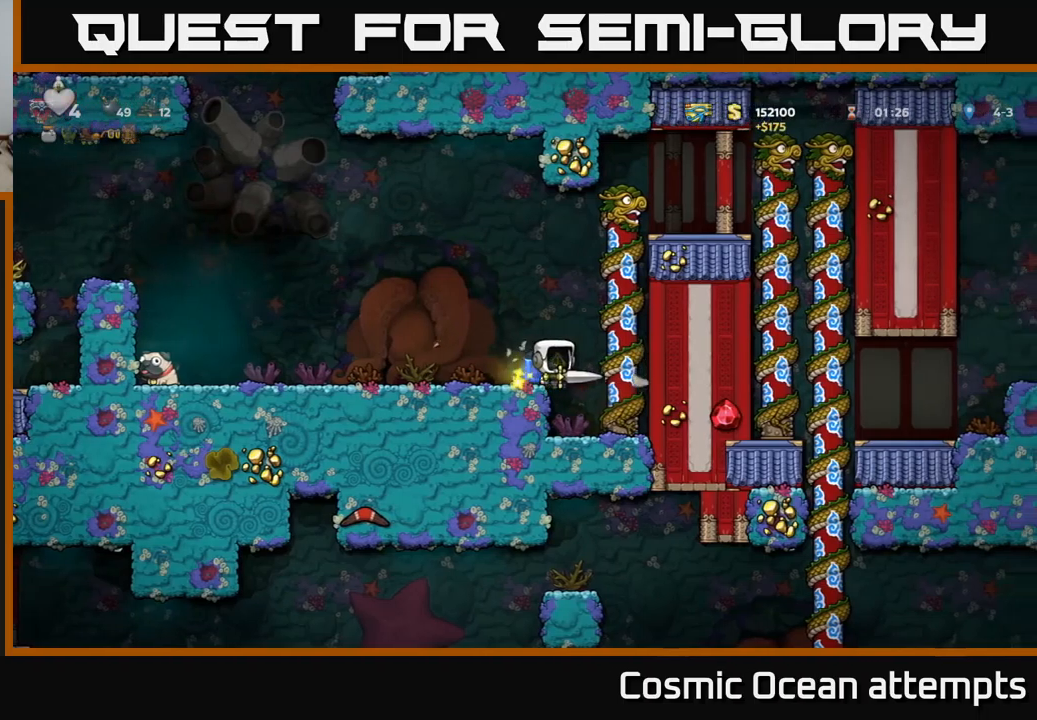
{"buttons": ["DPAD_LEFT"], "left_stick": "center", "events": [[133, "DPAD_LEFT", "up"], [167, "DPAD_DOWN", "down"], [233, "X", "down"], [317, "DPAD_DOWN", "up"], [317, "X", "up"], [333, "DPAD_LEFT", "down"]]}
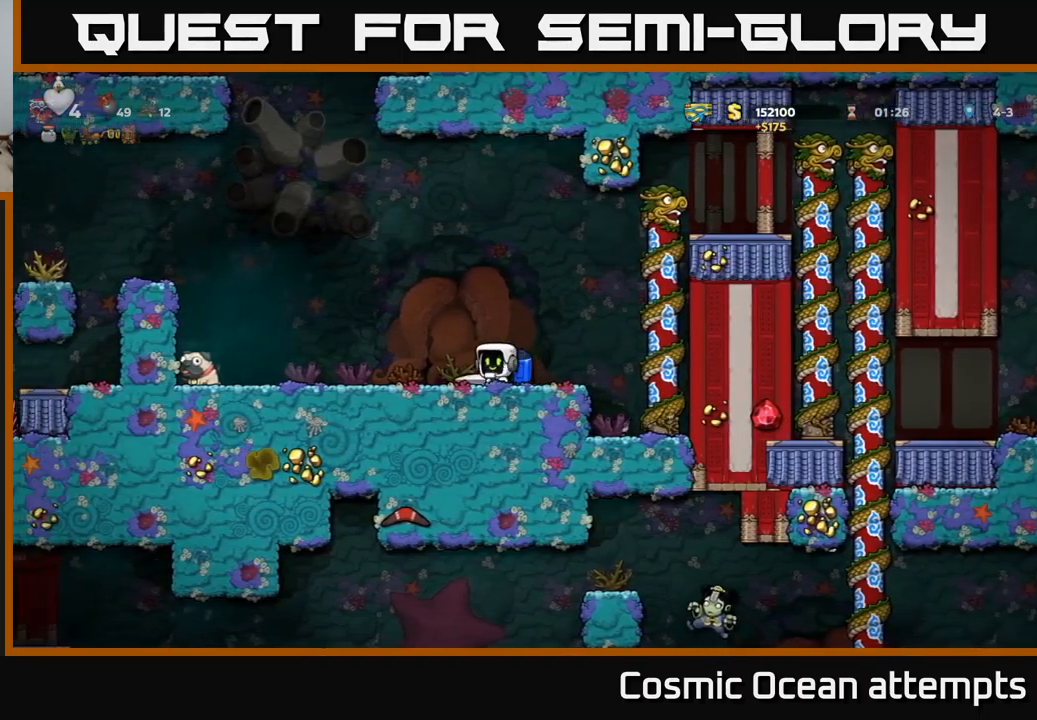
{"buttons": ["DPAD_LEFT"], "left_stick": "center", "events": [[50, "A", "down"], [133, "A", "up"], [217, "X", "down"], [283, "X", "up"]]}
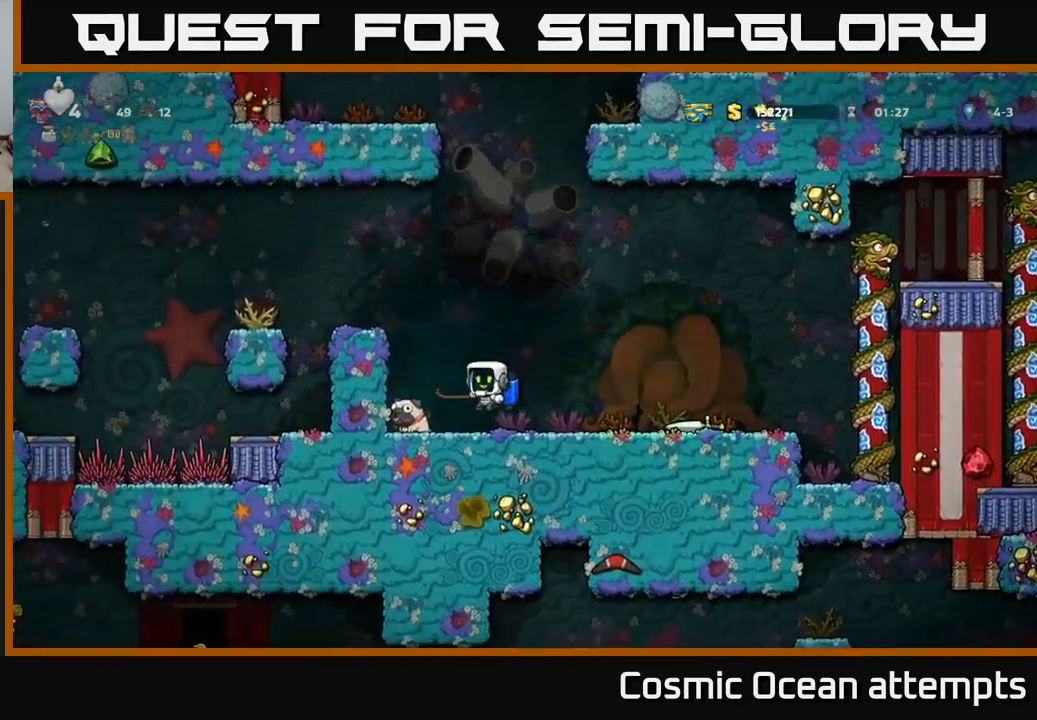
{"buttons": ["DPAD_LEFT"], "left_stick": "center", "events": [[150, "DPAD_LEFT", "up"], [200, "DPAD_RIGHT", "down"], [367, "DPAD_RIGHT", "up"], [417, "DPAD_LEFT", "down"]]}
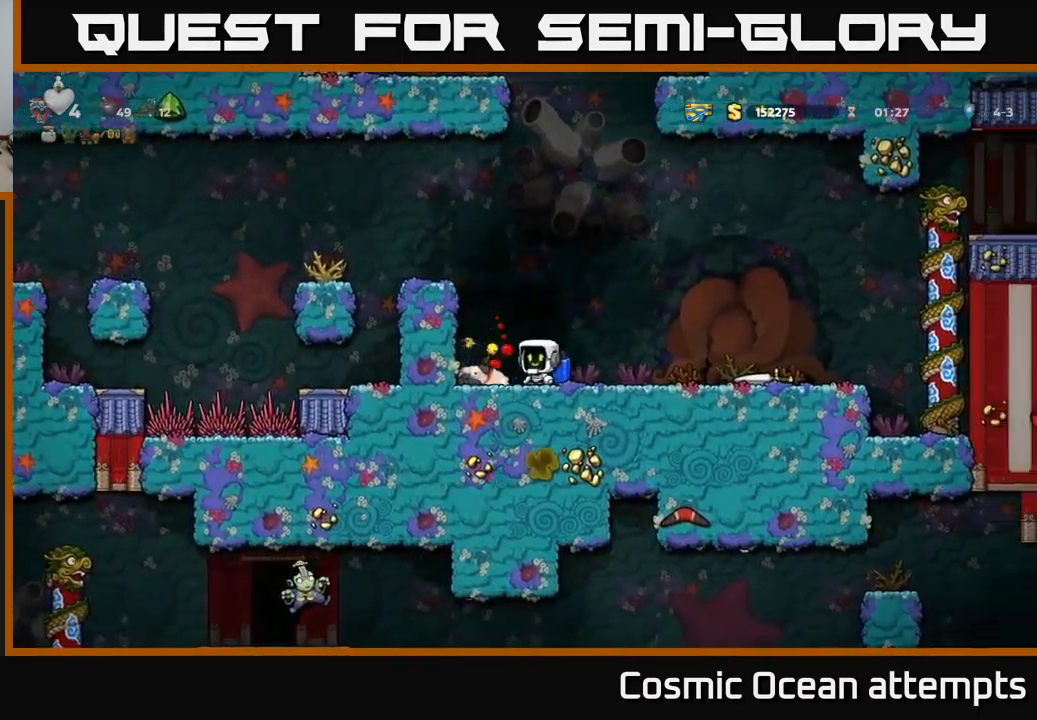
{"buttons": ["DPAD_RIGHT"], "left_stick": "center", "events": [[200, "DPAD_LEFT", "up"], [283, "DPAD_RIGHT", "down"]]}